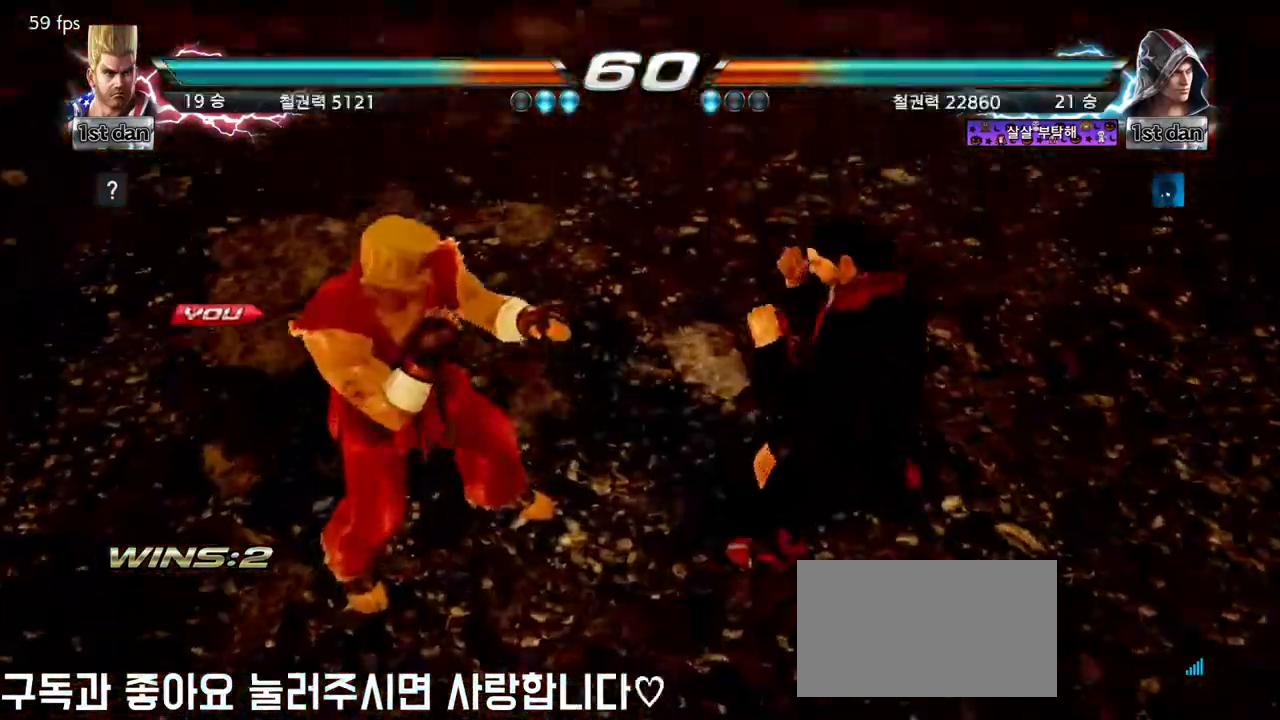
Gameplay with a controller (arcade stick); each line is a JSON object with the inputs held at the frame after it (dt_ms = milliseconds from this image to that frame). "events" lists button and stick changes between this image and that frame as [ms after this image, input, new state], when the widget could be followed in between. Not read: L3 R3.
{"dt_ms": 500, "buttons": [], "left_stick": "right", "events": [[467, "left_stick", "right"]]}
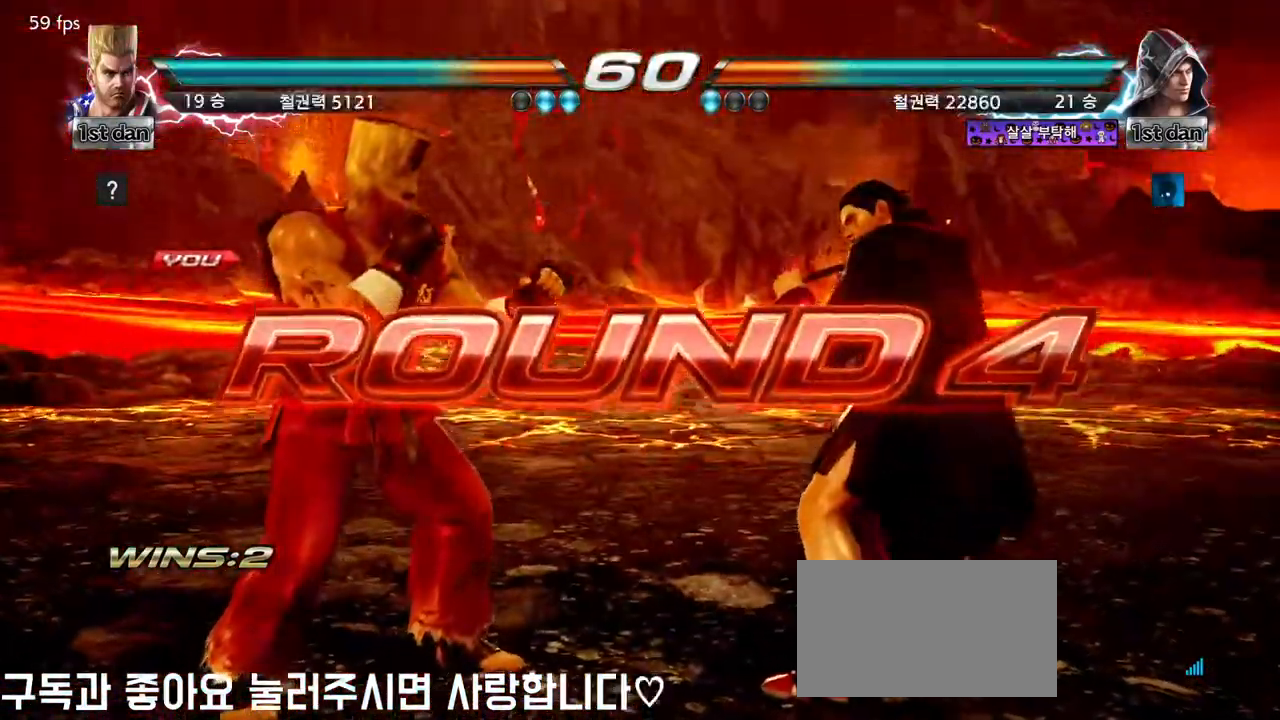
{"dt_ms": 500, "buttons": [], "left_stick": "center"}
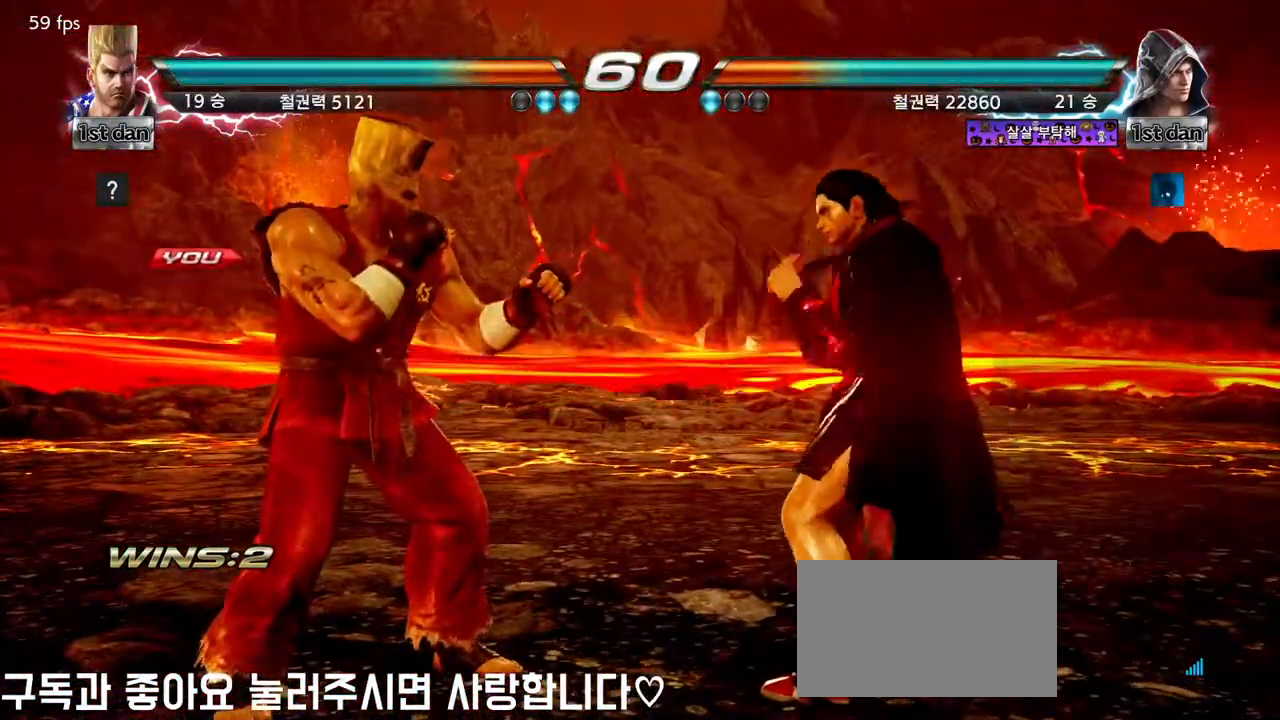
{"dt_ms": 500, "buttons": [], "left_stick": "center"}
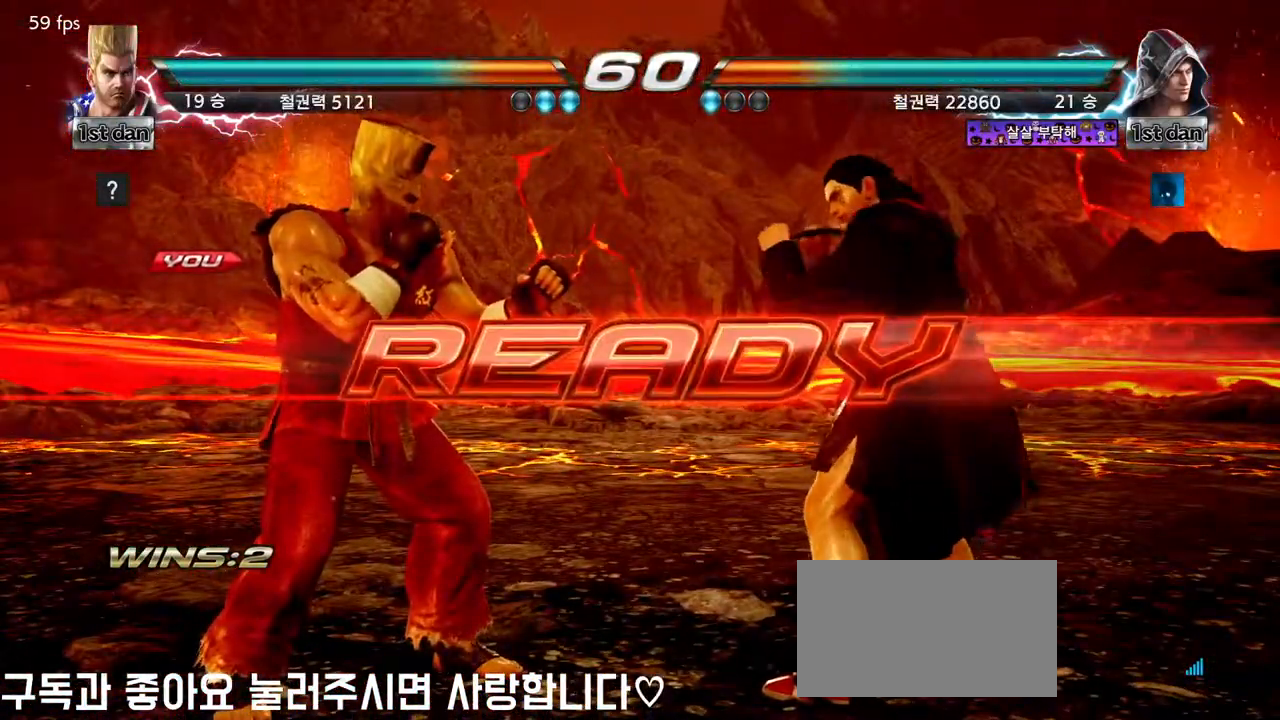
{"dt_ms": 500, "buttons": [], "left_stick": "center", "events": []}
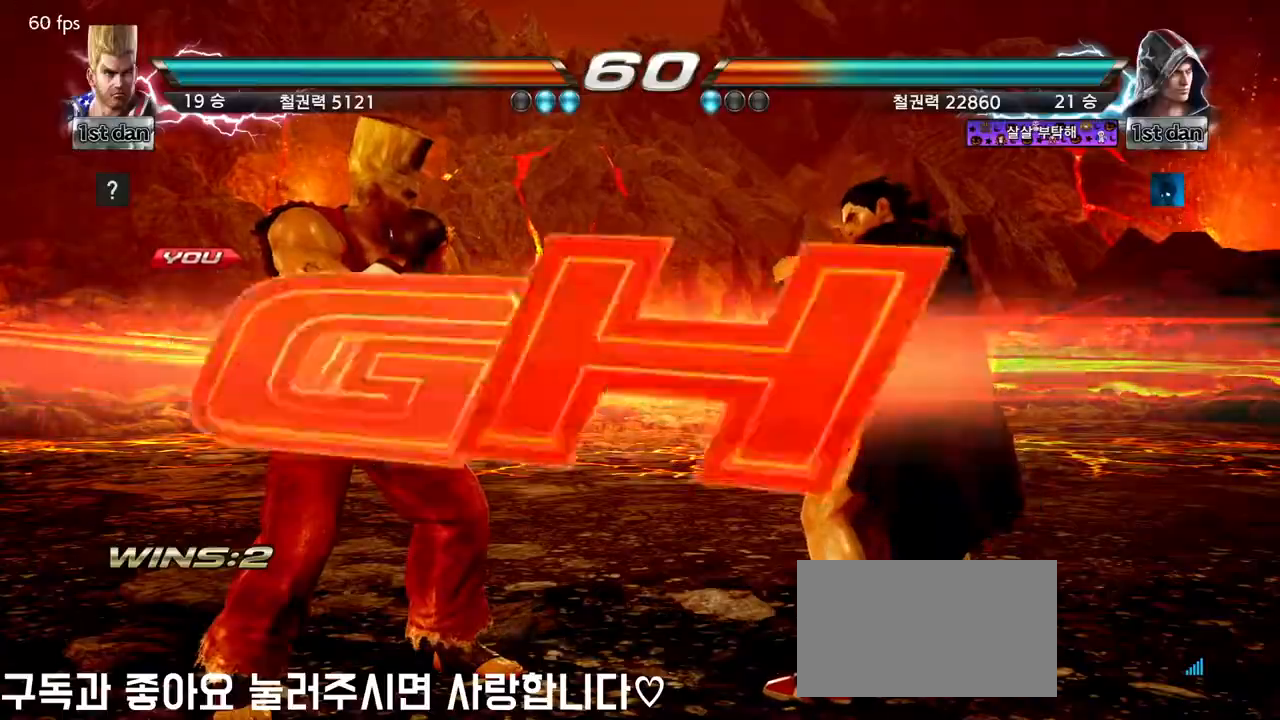
{"dt_ms": 500, "buttons": [], "left_stick": "center", "events": []}
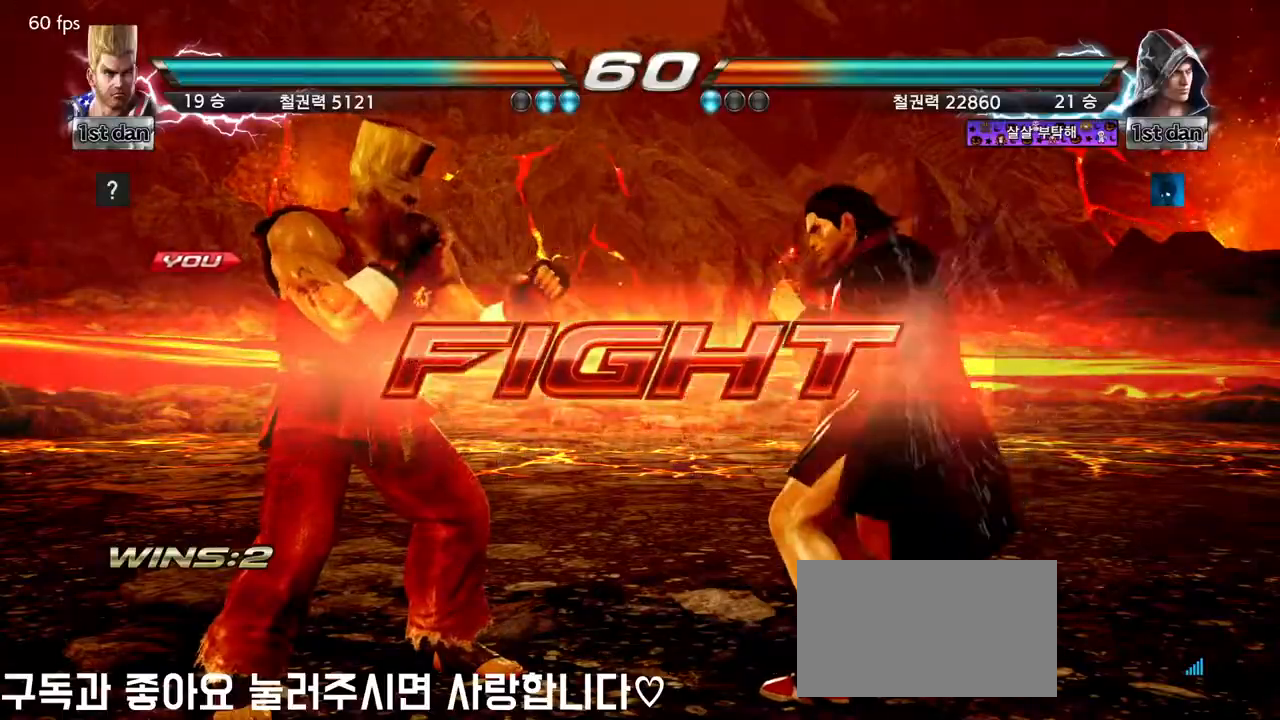
{"dt_ms": 500, "buttons": [], "left_stick": "center"}
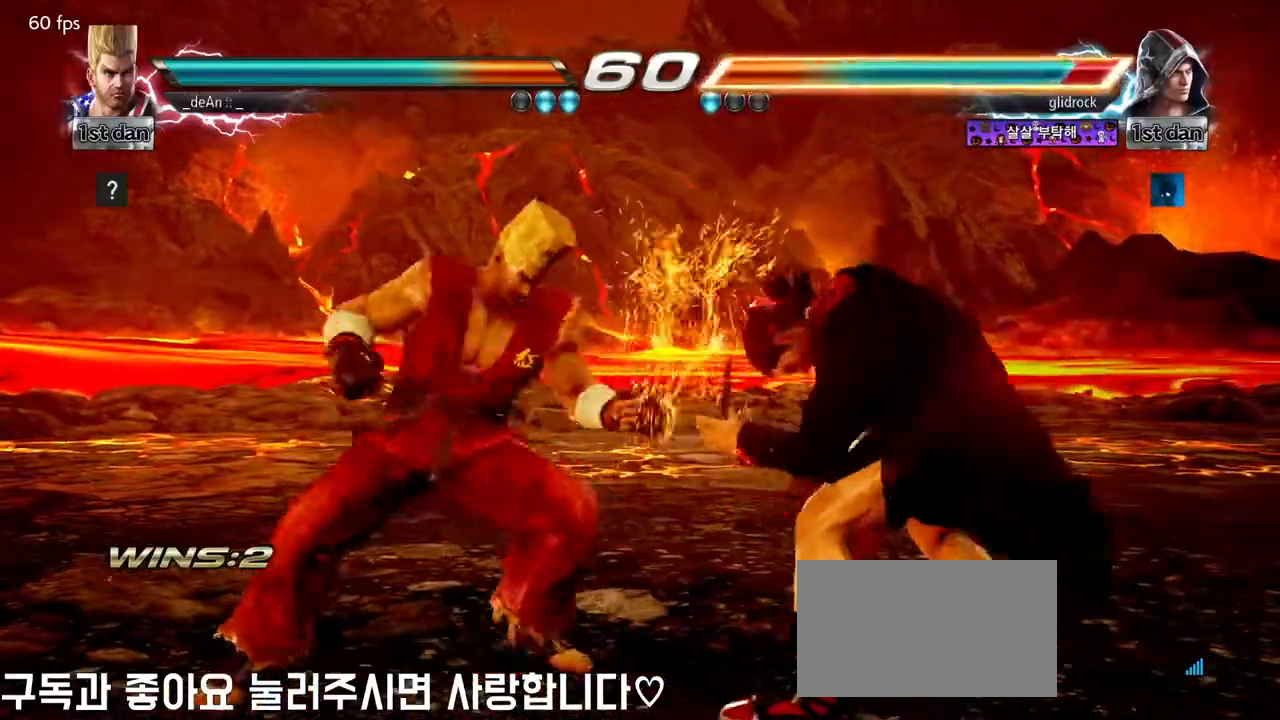
{"dt_ms": 500, "buttons": ["TRIANGLE"], "left_stick": "center", "events": [[17, "TRIANGLE", "down"], [100, "TRIANGLE", "up"], [150, "TRIANGLE", "down"], [233, "TRIANGLE", "up"], [300, "TRIANGLE", "down"], [400, "TRIANGLE", "up"], [433, "TRIANGLE", "down"]]}
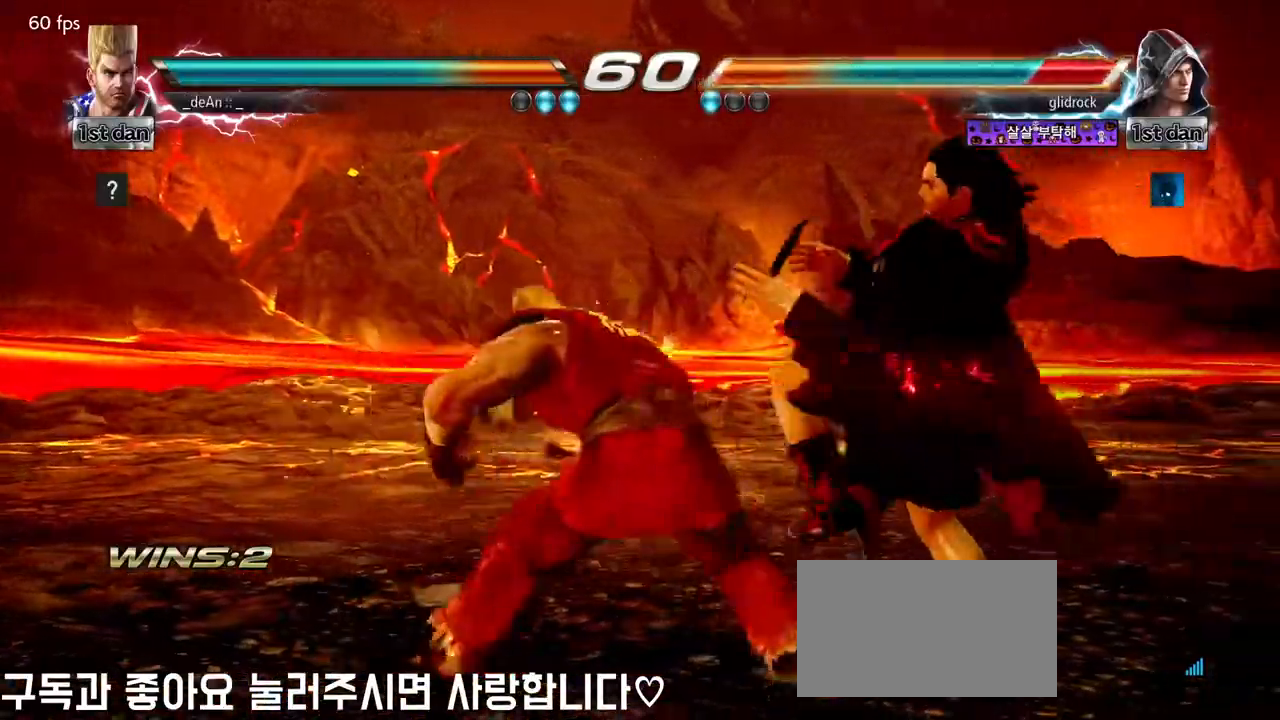
{"dt_ms": 500, "buttons": [], "left_stick": "center", "events": [[17, "TRIANGLE", "up"], [67, "TRIANGLE", "down"], [350, "TRIANGLE", "up"]]}
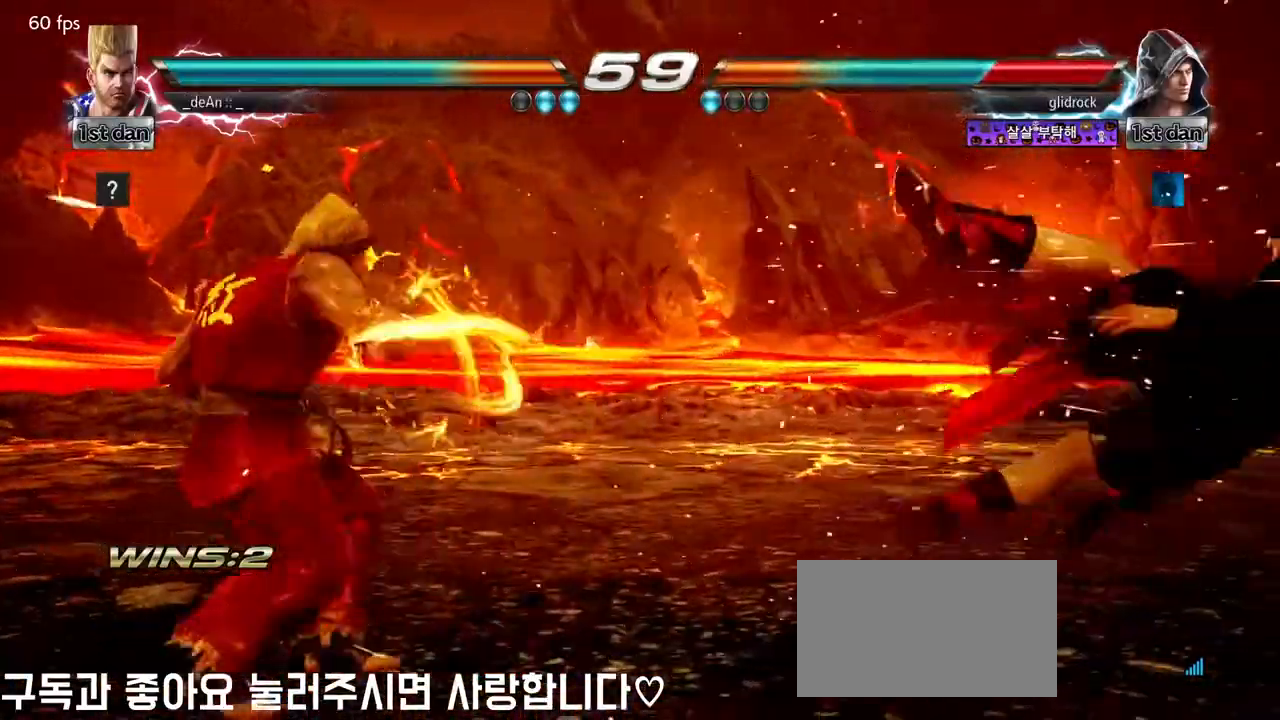
{"dt_ms": 500, "buttons": [], "left_stick": "center", "events": [[83, "left_stick", "right"], [183, "left_stick", "center"], [267, "left_stick", "right"], [467, "left_stick", "center"]]}
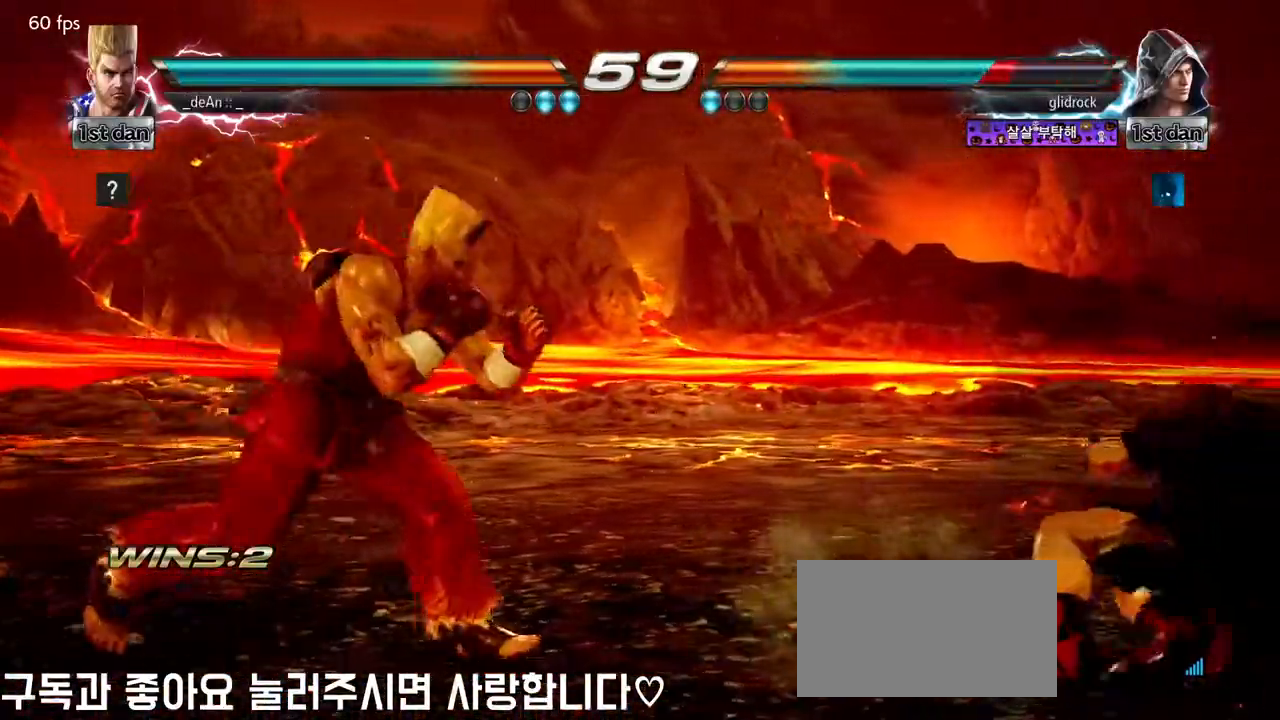
{"dt_ms": 500, "buttons": [], "left_stick": "center", "events": [[17, "left_stick", "left"], [200, "SQUARE", "down"], [200, "TRIANGLE", "down"], [233, "SQUARE", "up"], [267, "TRIANGLE", "up"], [300, "left_stick", "center"]]}
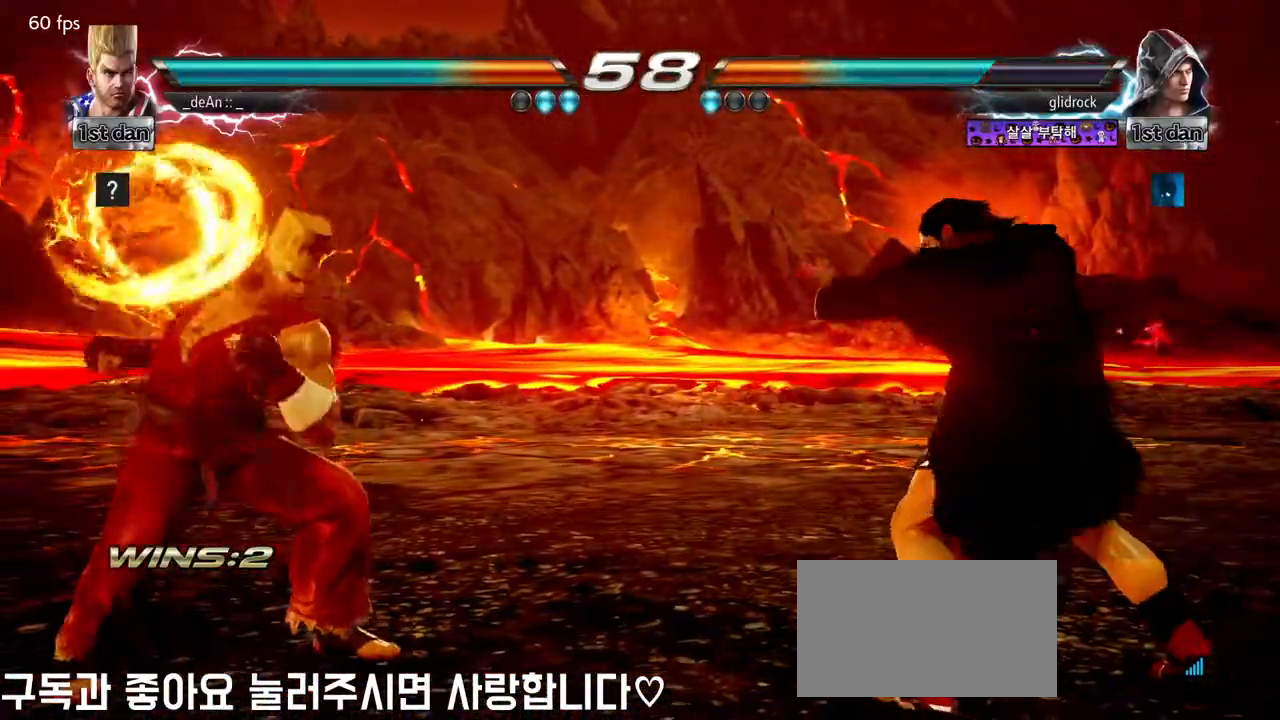
{"dt_ms": 500, "buttons": [], "left_stick": "center", "events": []}
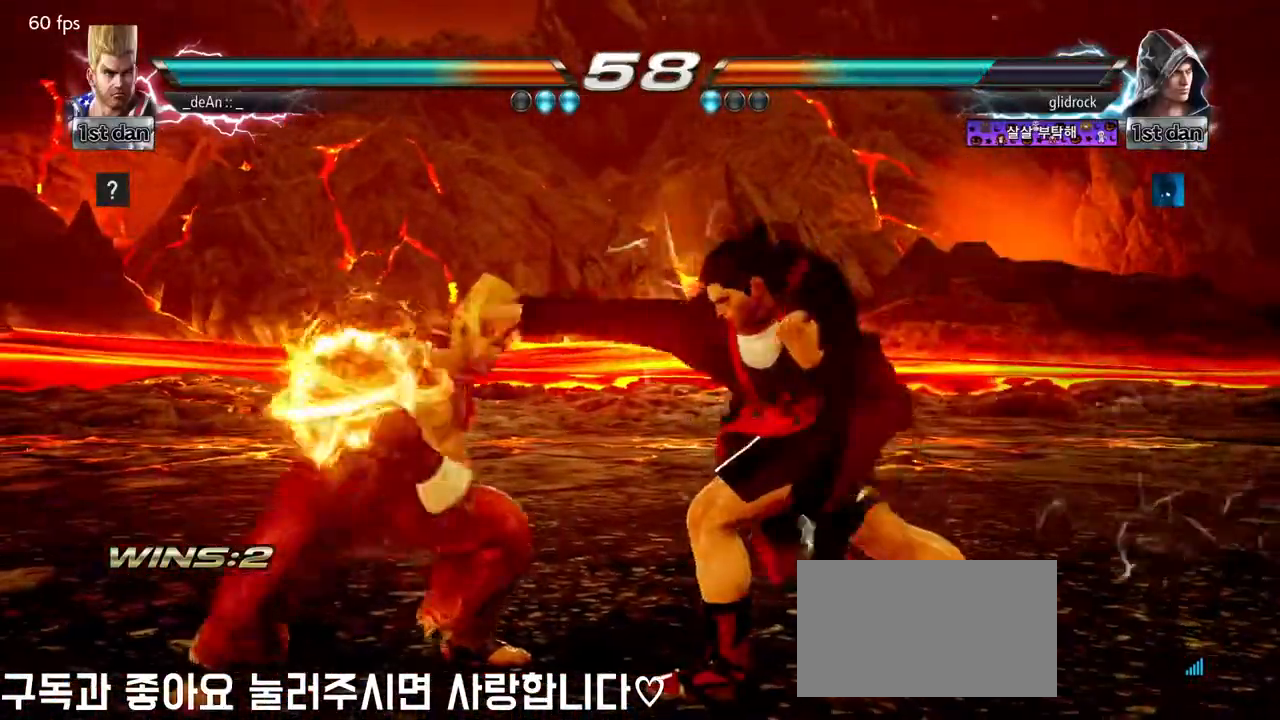
{"dt_ms": 500, "buttons": ["SQUARE"], "left_stick": "center", "events": [[467, "SQUARE", "down"]]}
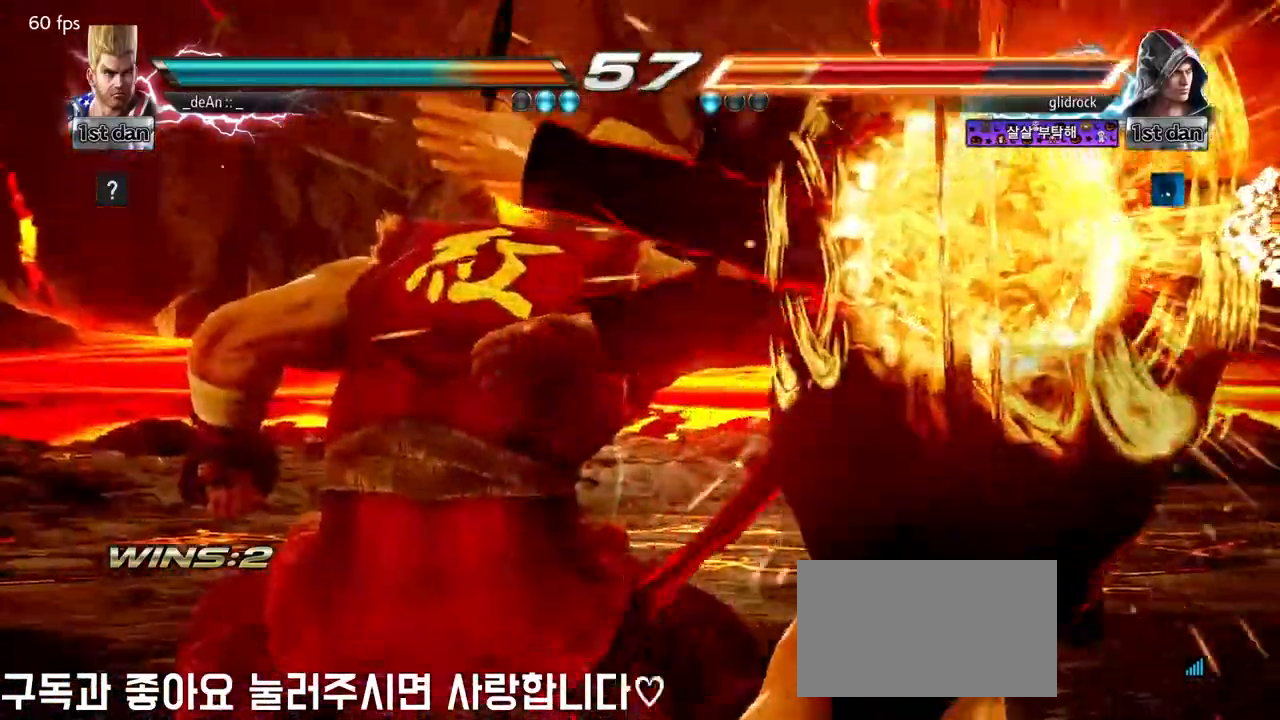
{"dt_ms": 1000, "buttons": [], "left_stick": "center", "events": [[67, "SQUARE", "up"], [167, "SQUARE", "down"], [250, "SQUARE", "up"]]}
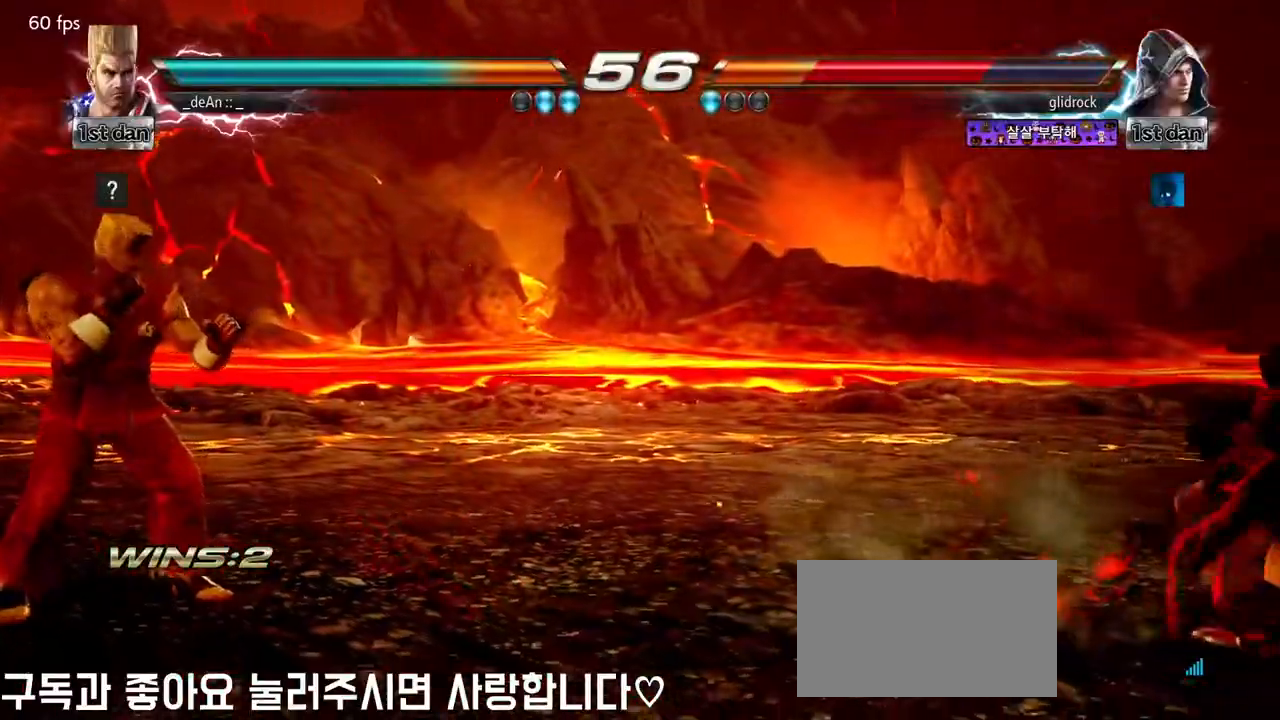
{"dt_ms": 500, "buttons": [], "left_stick": "right", "events": [[300, "left_stick", "right"], [367, "left_stick", "center"], [500, "left_stick", "right"]]}
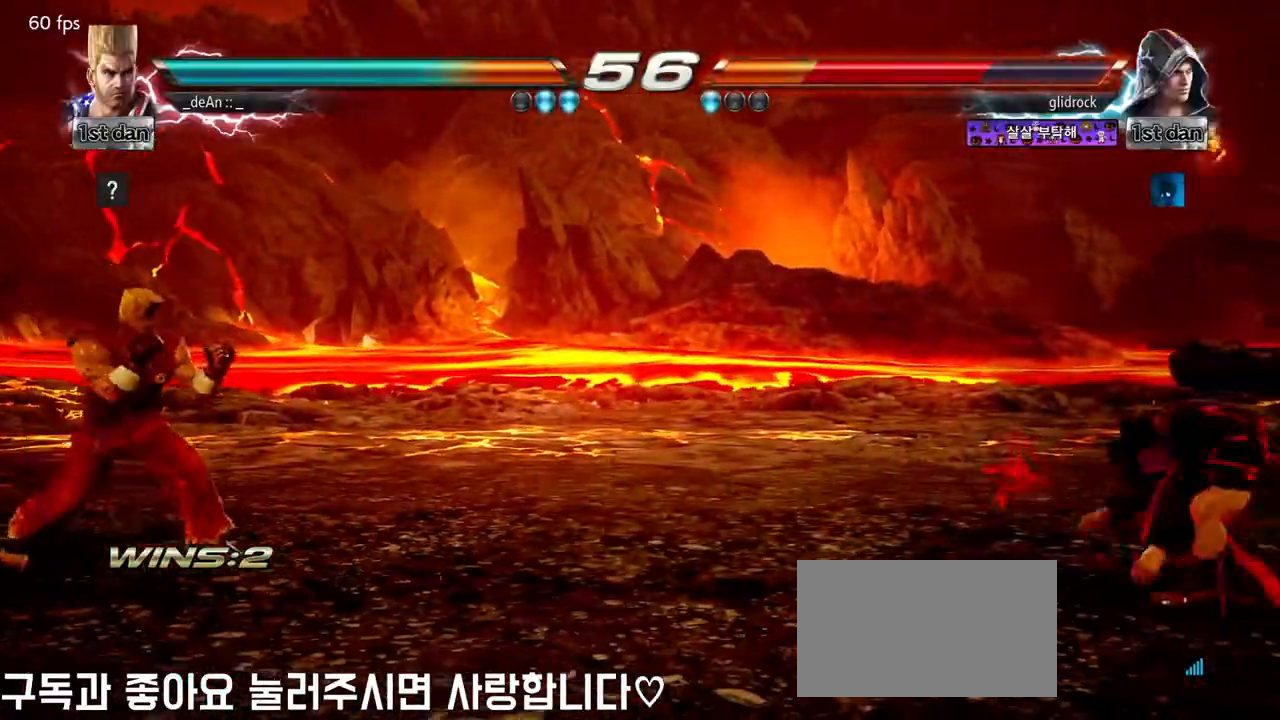
{"dt_ms": 500, "buttons": [], "left_stick": "left", "events": [[483, "left_stick", "left"]]}
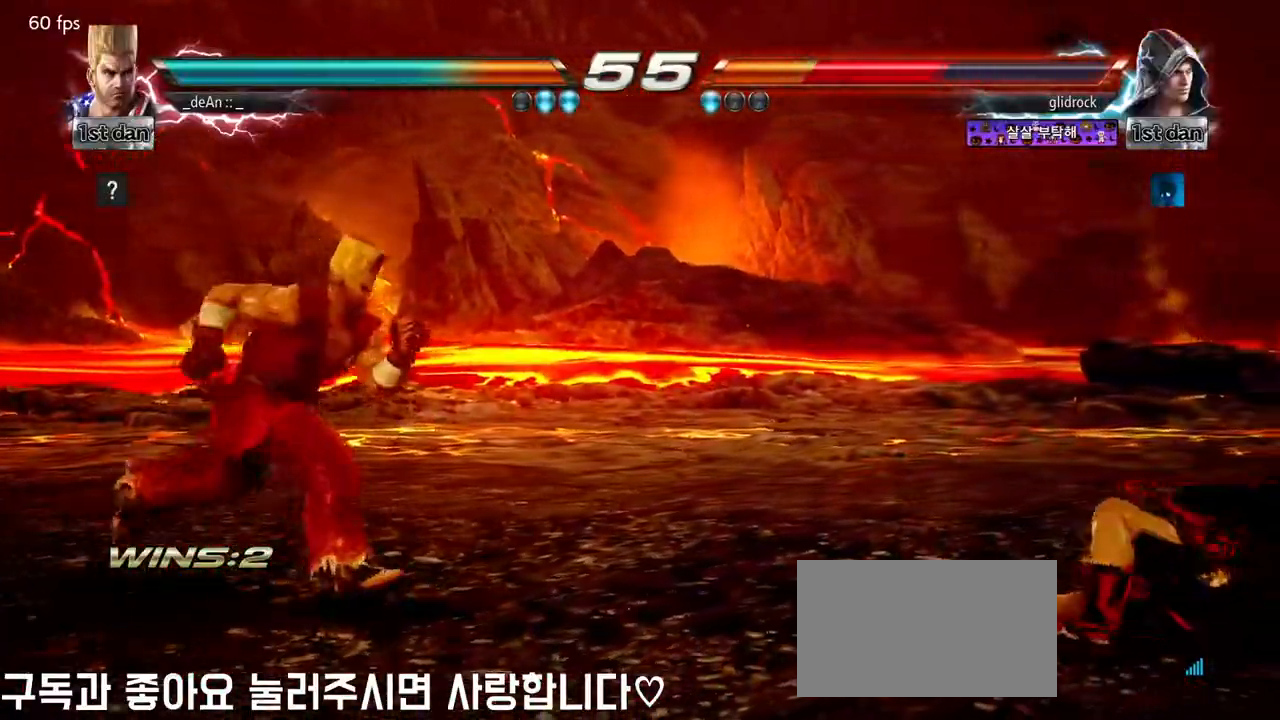
{"dt_ms": 500, "buttons": [], "left_stick": "center", "events": [[67, "left_stick", "center"], [133, "left_stick", "left"], [367, "left_stick", "center"]]}
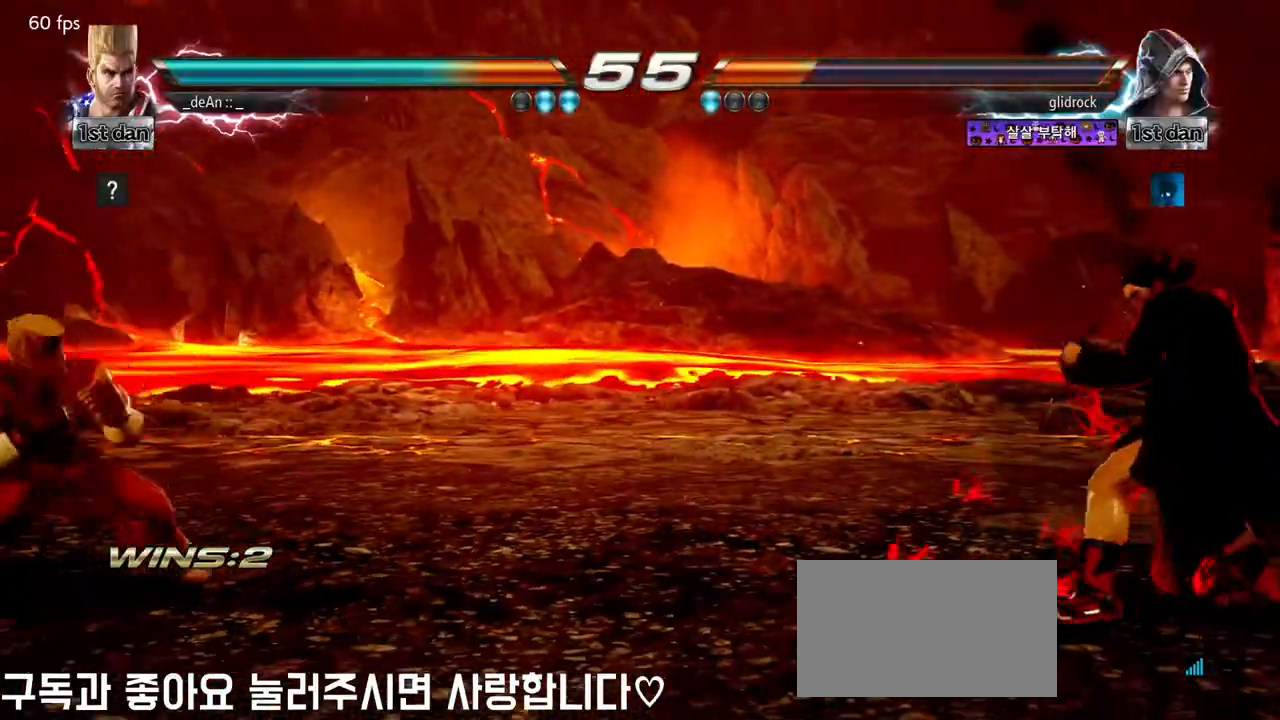
{"dt_ms": 500, "buttons": [], "left_stick": "left", "events": [[17, "left_stick", "right"], [83, "left_stick", "center"], [150, "left_stick", "right"], [250, "left_stick", "center"], [300, "left_stick", "left"], [383, "left_stick", "center"], [467, "left_stick", "left"]]}
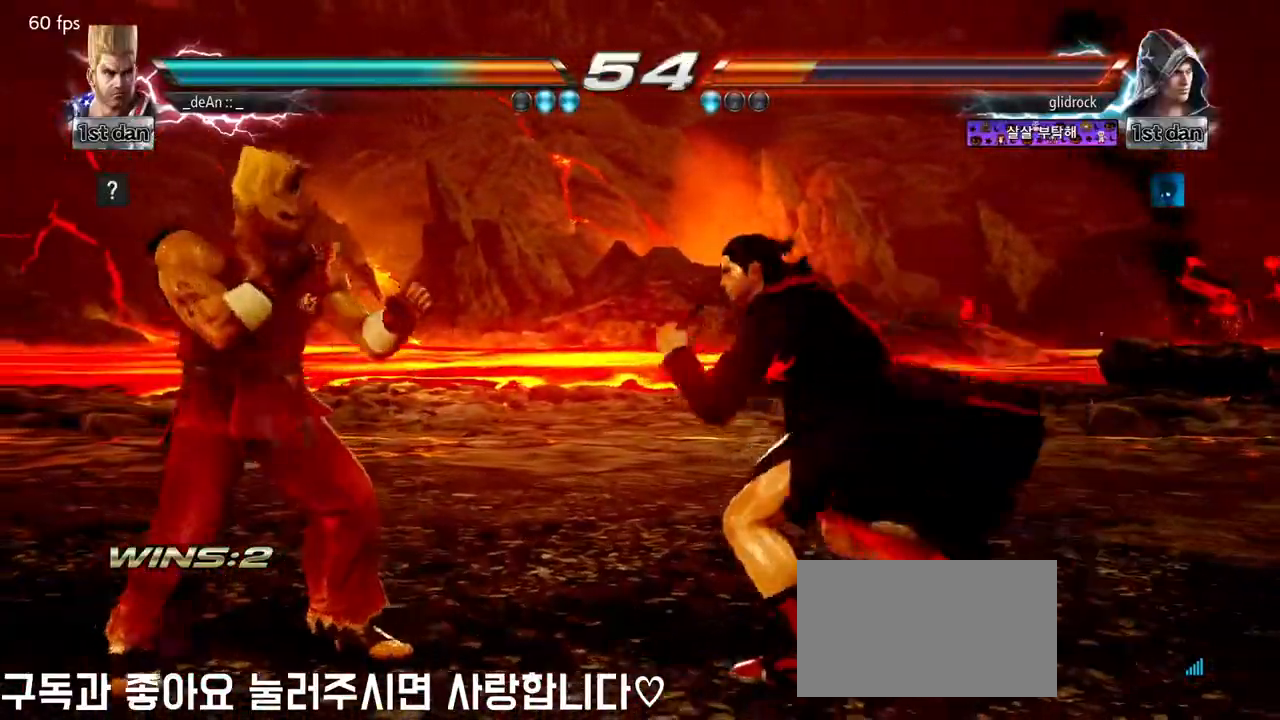
{"dt_ms": 500, "buttons": [], "left_stick": "center", "events": [[83, "SQUARE", "down"], [100, "TRIANGLE", "down"], [150, "SQUARE", "up"], [167, "TRIANGLE", "up"], [500, "left_stick", "center"]]}
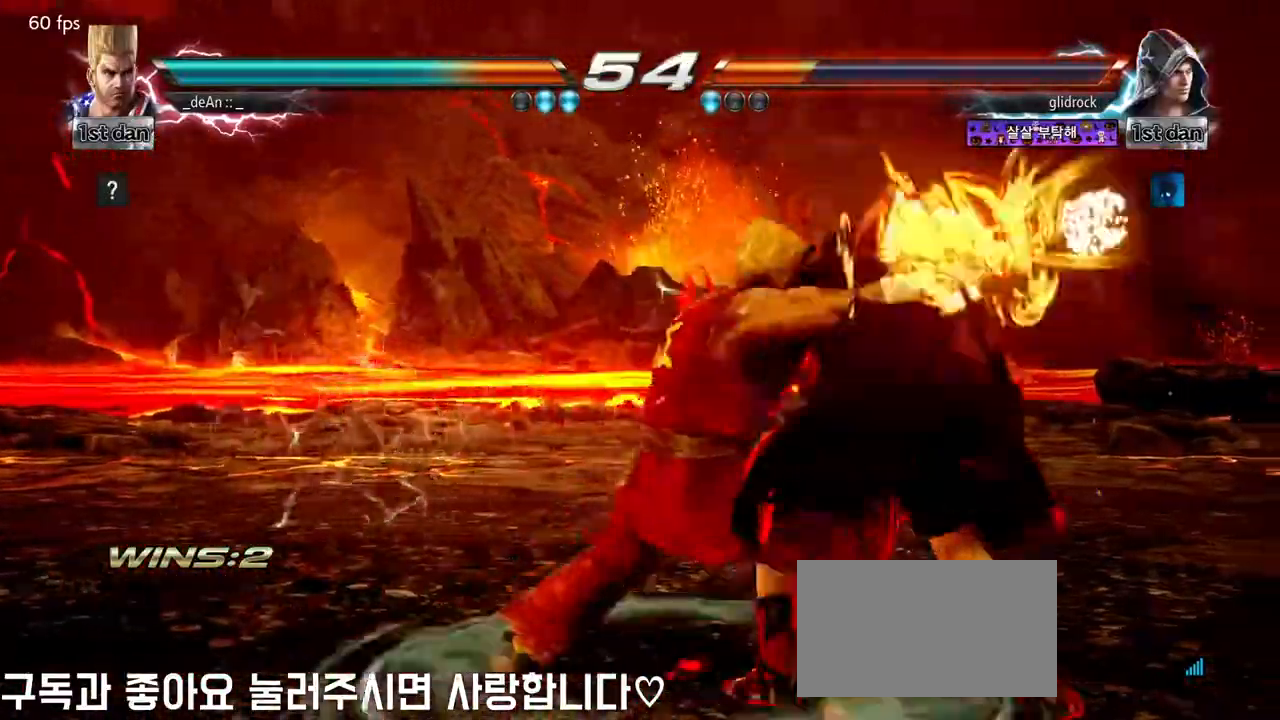
{"dt_ms": 500, "buttons": [], "left_stick": "right", "events": [[450, "left_stick", "right"]]}
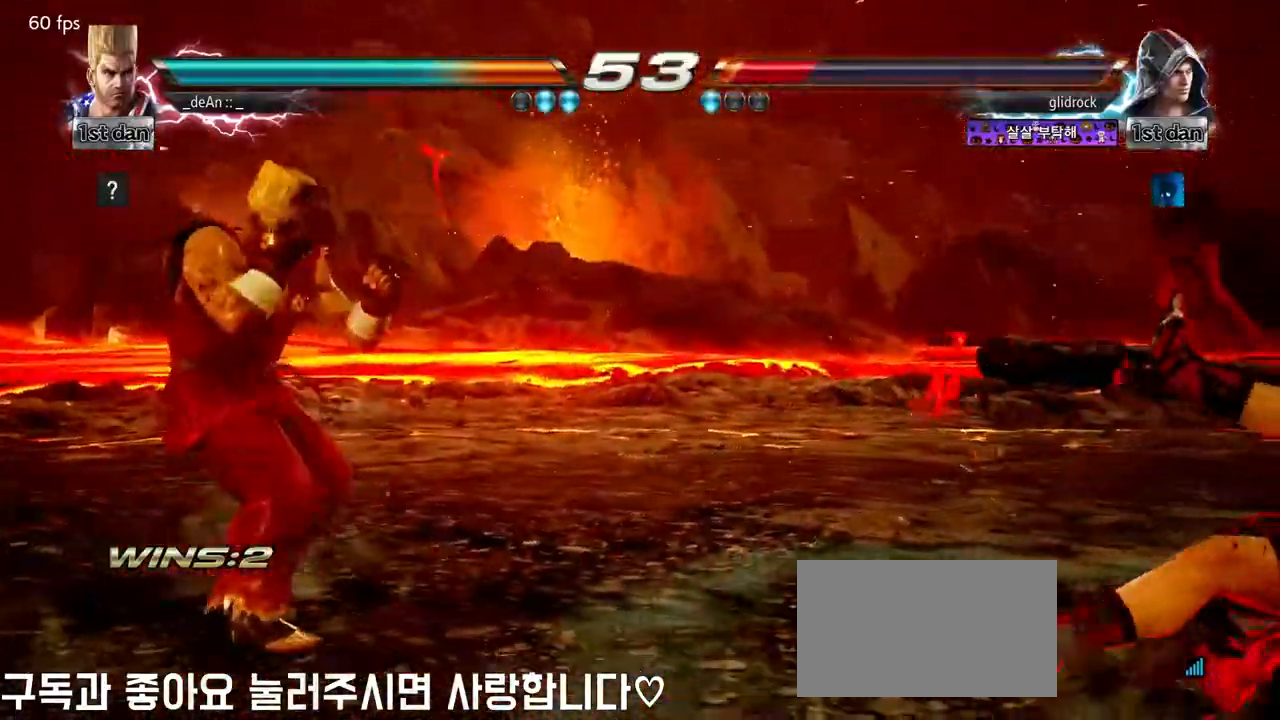
{"dt_ms": 500, "buttons": [], "left_stick": "right"}
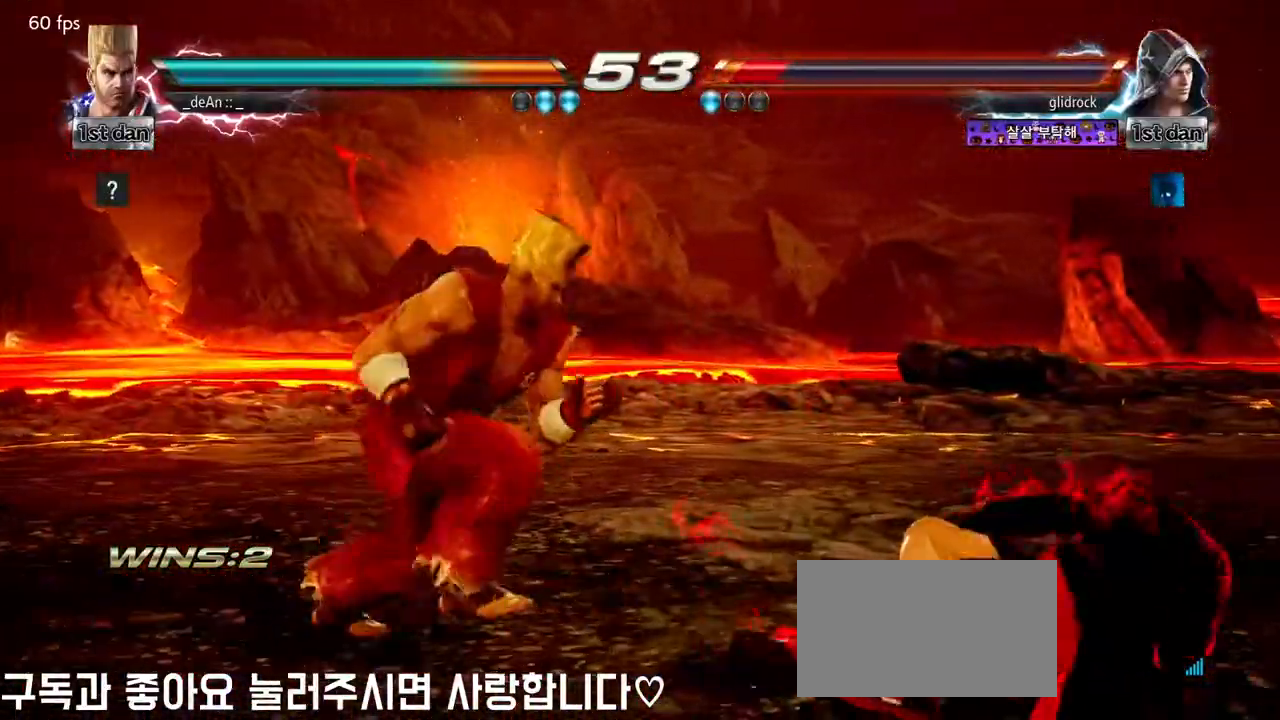
{"dt_ms": 500, "buttons": [], "left_stick": "left", "events": [[100, "left_stick", "left"], [183, "SQUARE", "down"], [183, "TRIANGLE", "down"], [250, "SQUARE", "up"], [267, "TRIANGLE", "up"]]}
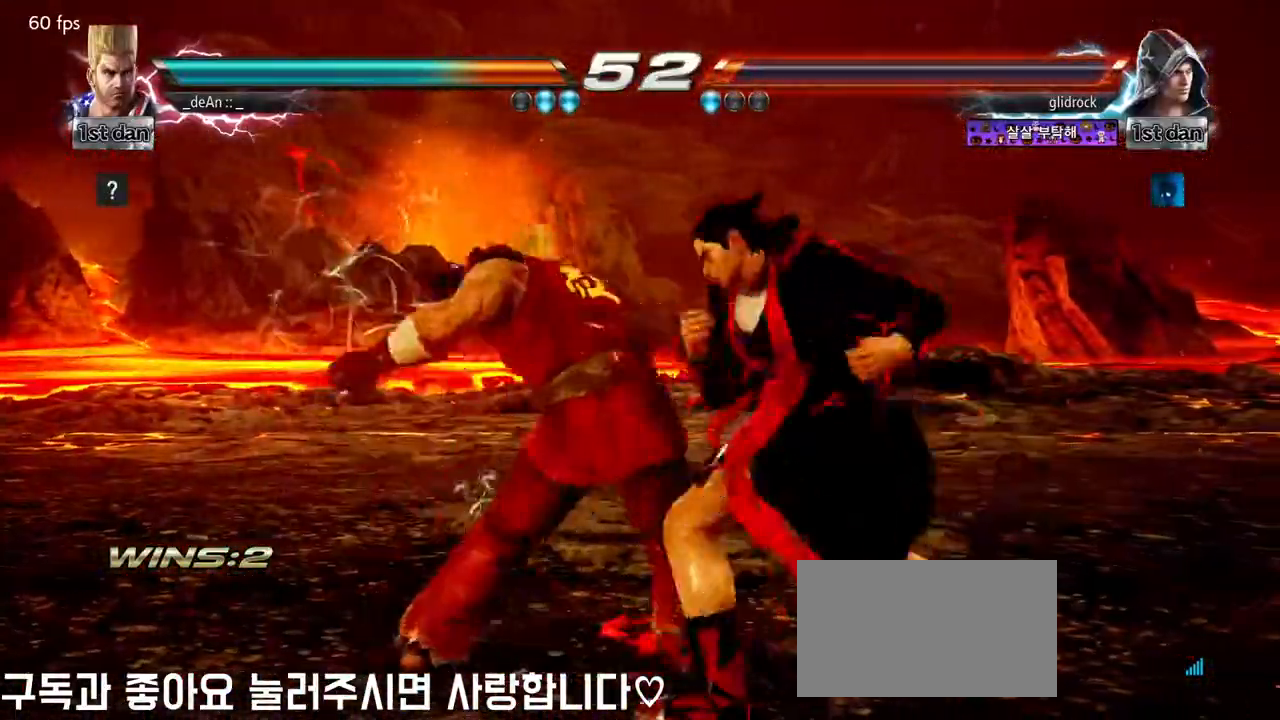
{"dt_ms": 500, "buttons": [], "left_stick": "center", "events": [[33, "left_stick", "center"]]}
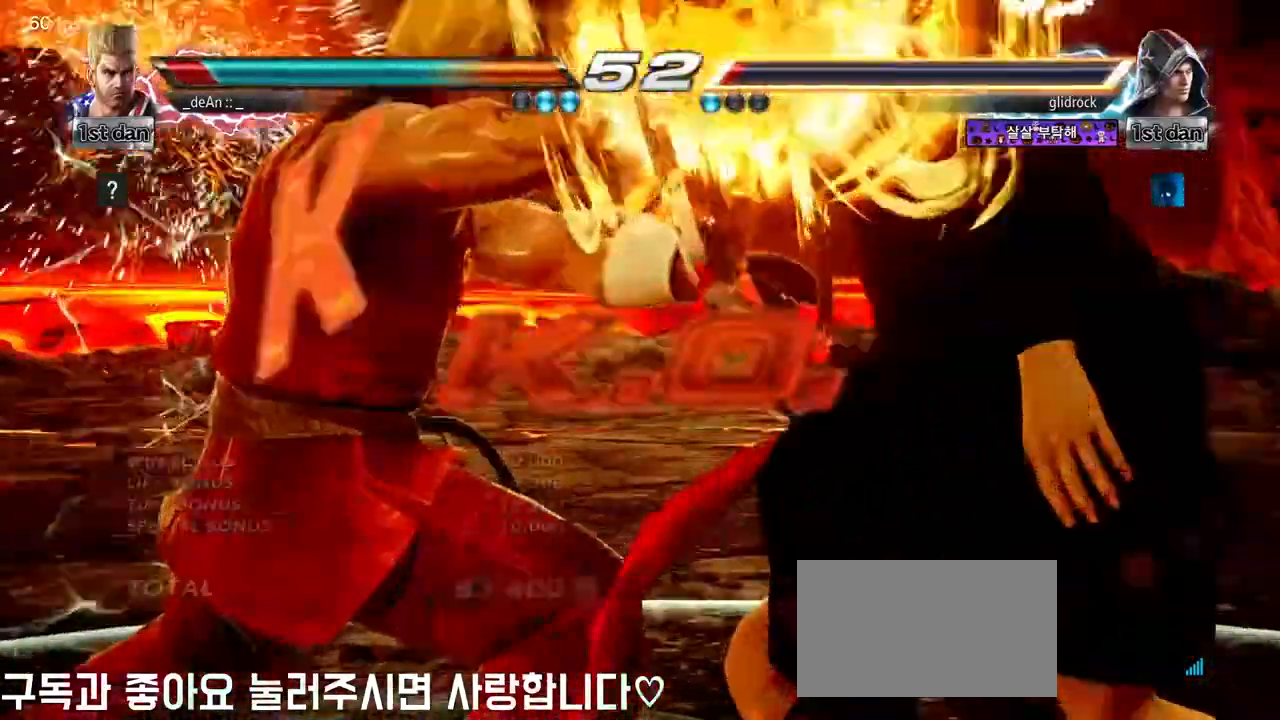
{"dt_ms": 500, "buttons": [], "left_stick": "center", "events": [[233, "SQUARE", "down"], [350, "SQUARE", "up"]]}
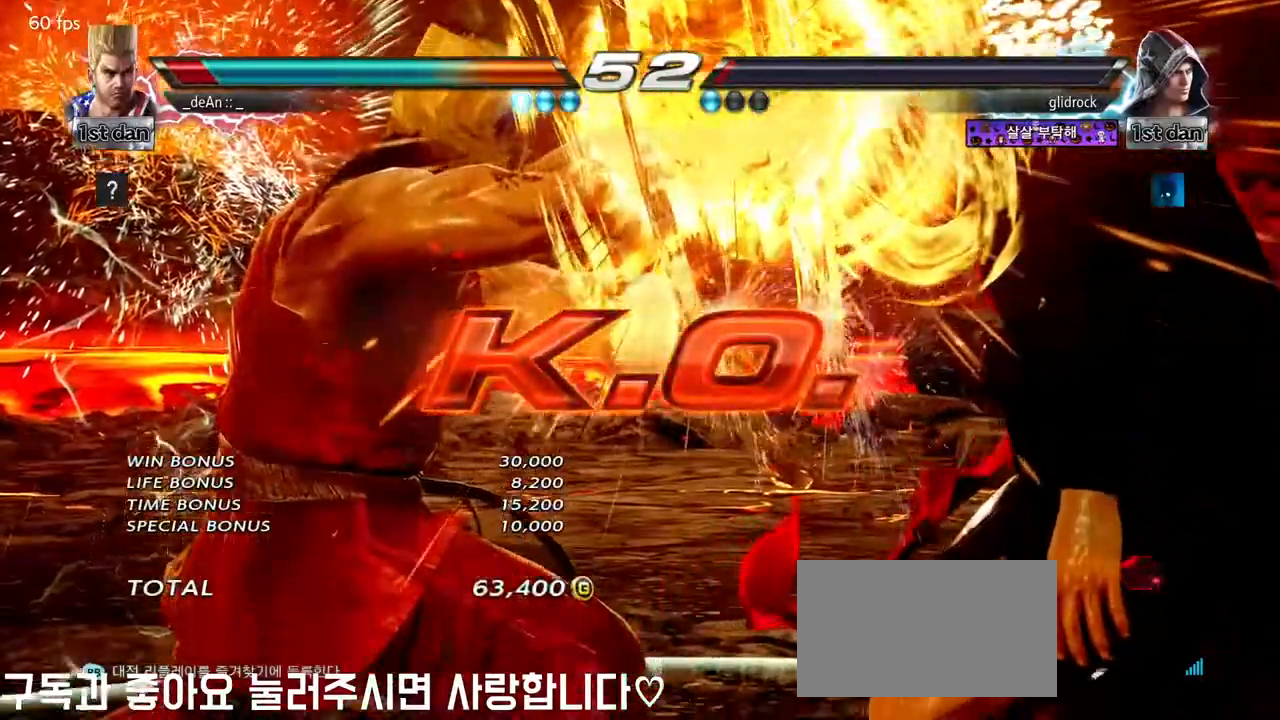
{"dt_ms": 500, "buttons": [], "left_stick": "center", "events": []}
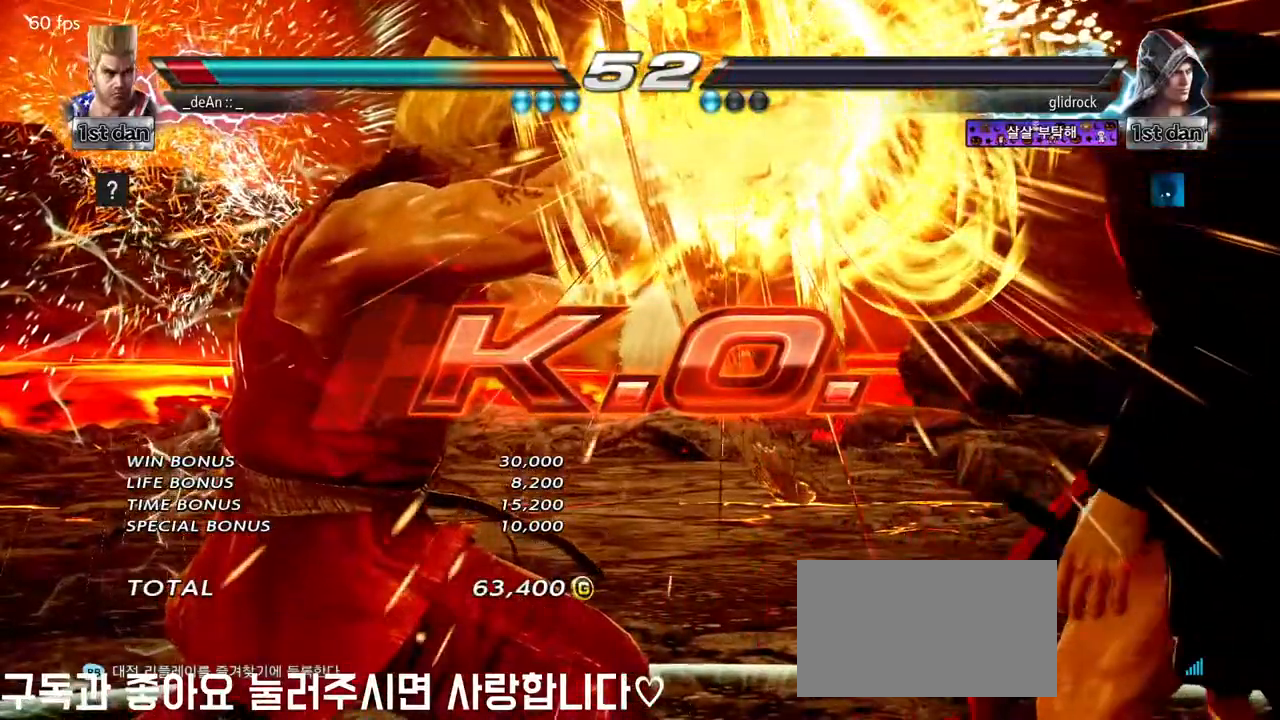
{"dt_ms": 500, "buttons": [], "left_stick": "center", "events": []}
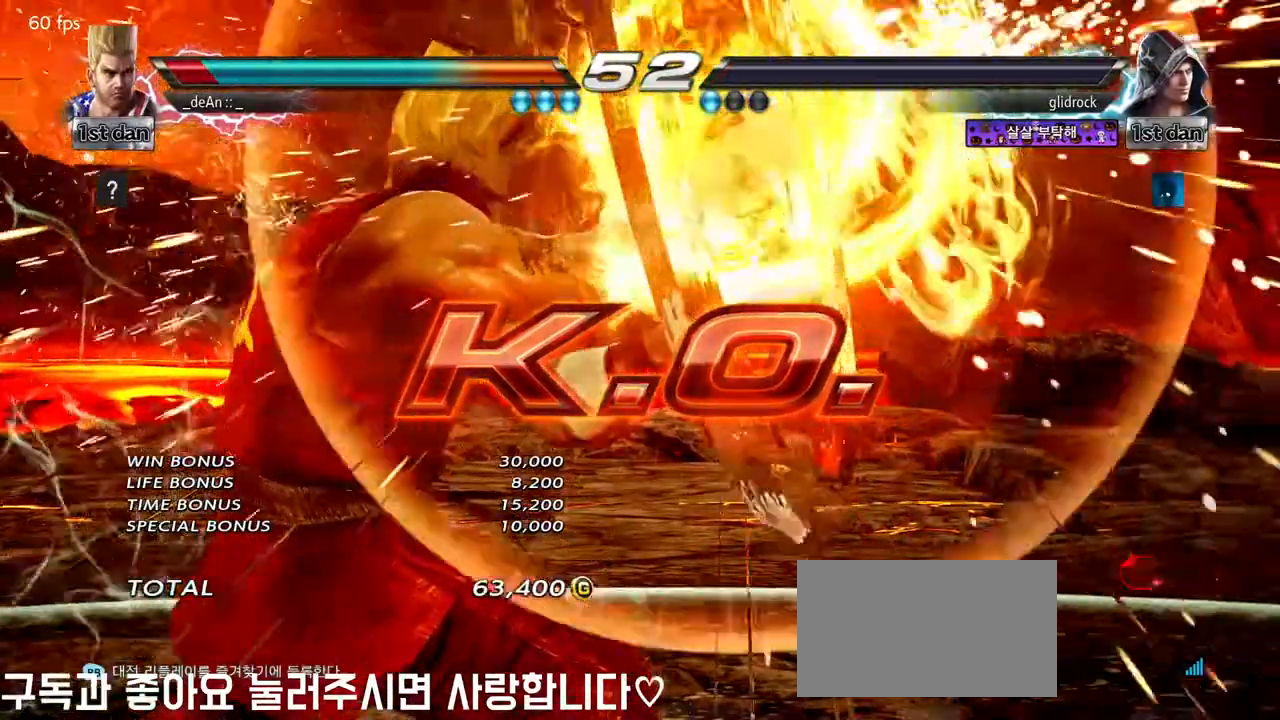
{"dt_ms": 500, "buttons": [], "left_stick": "right", "events": [[267, "left_stick", "right"], [350, "left_stick", "center"], [450, "left_stick", "right"]]}
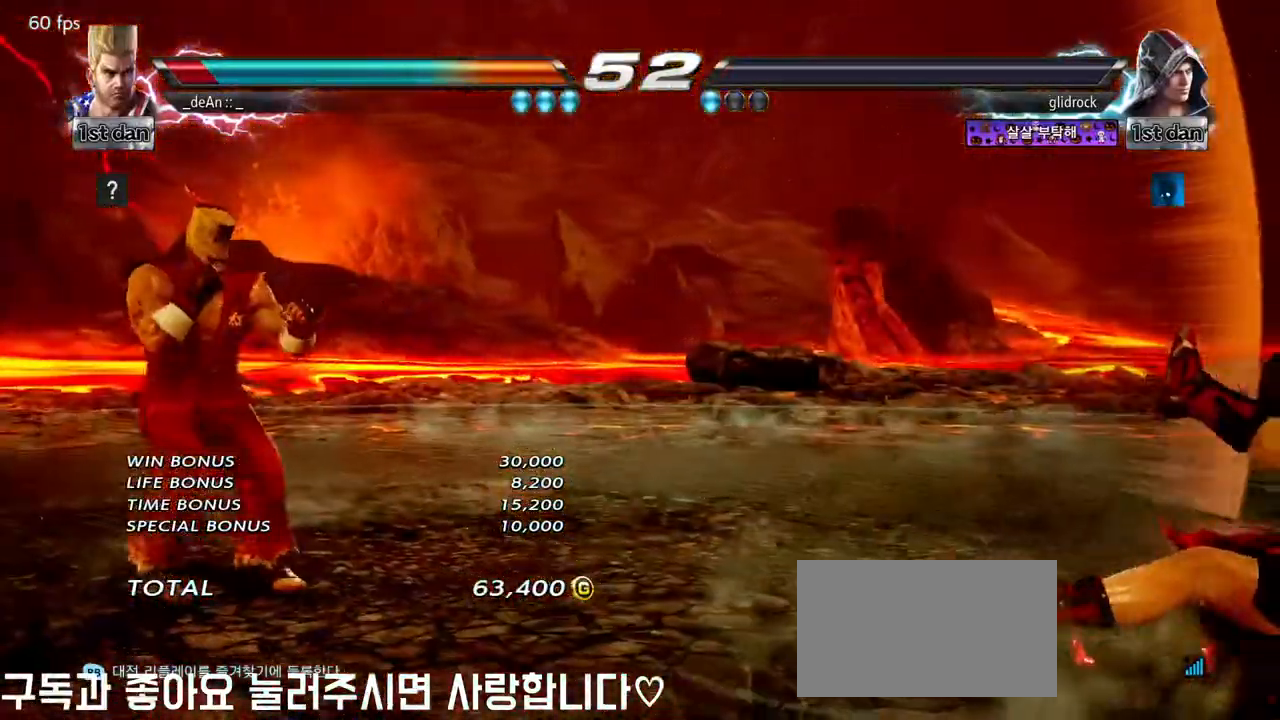
{"dt_ms": 500, "buttons": [], "left_stick": "left", "events": [[400, "left_stick", "center"], [483, "left_stick", "left"]]}
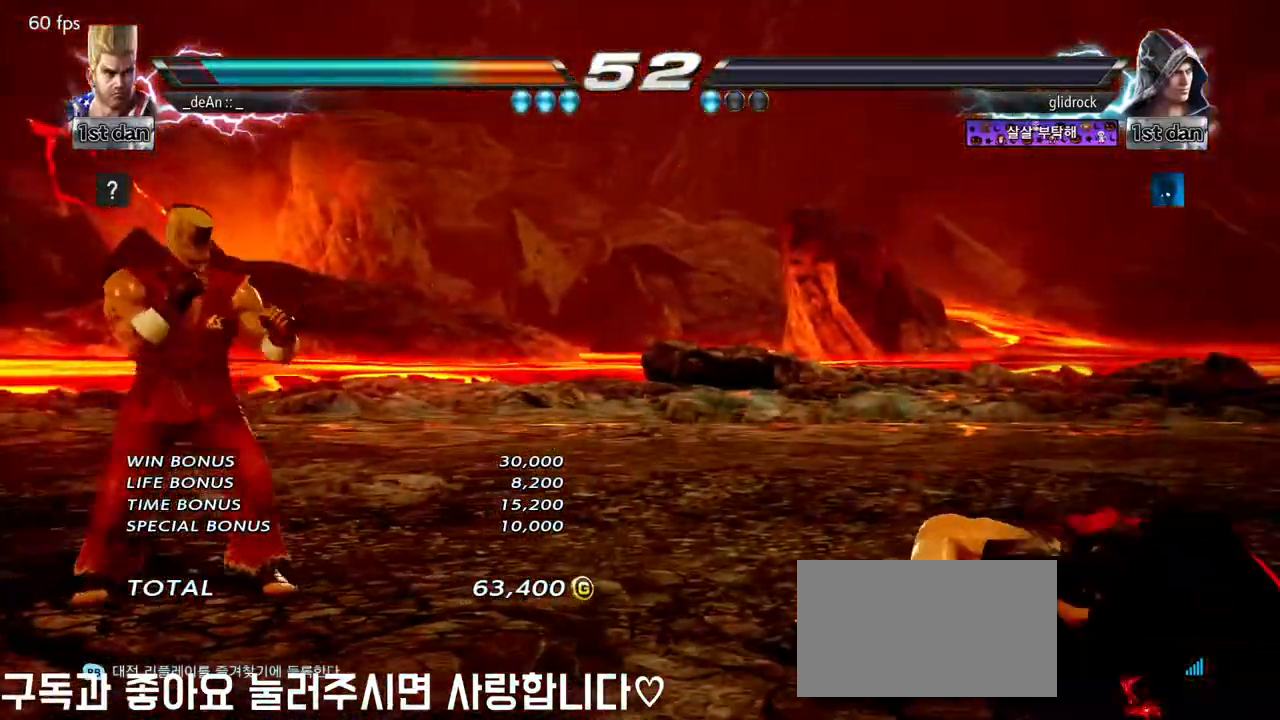
{"dt_ms": 1000, "buttons": [], "left_stick": "center"}